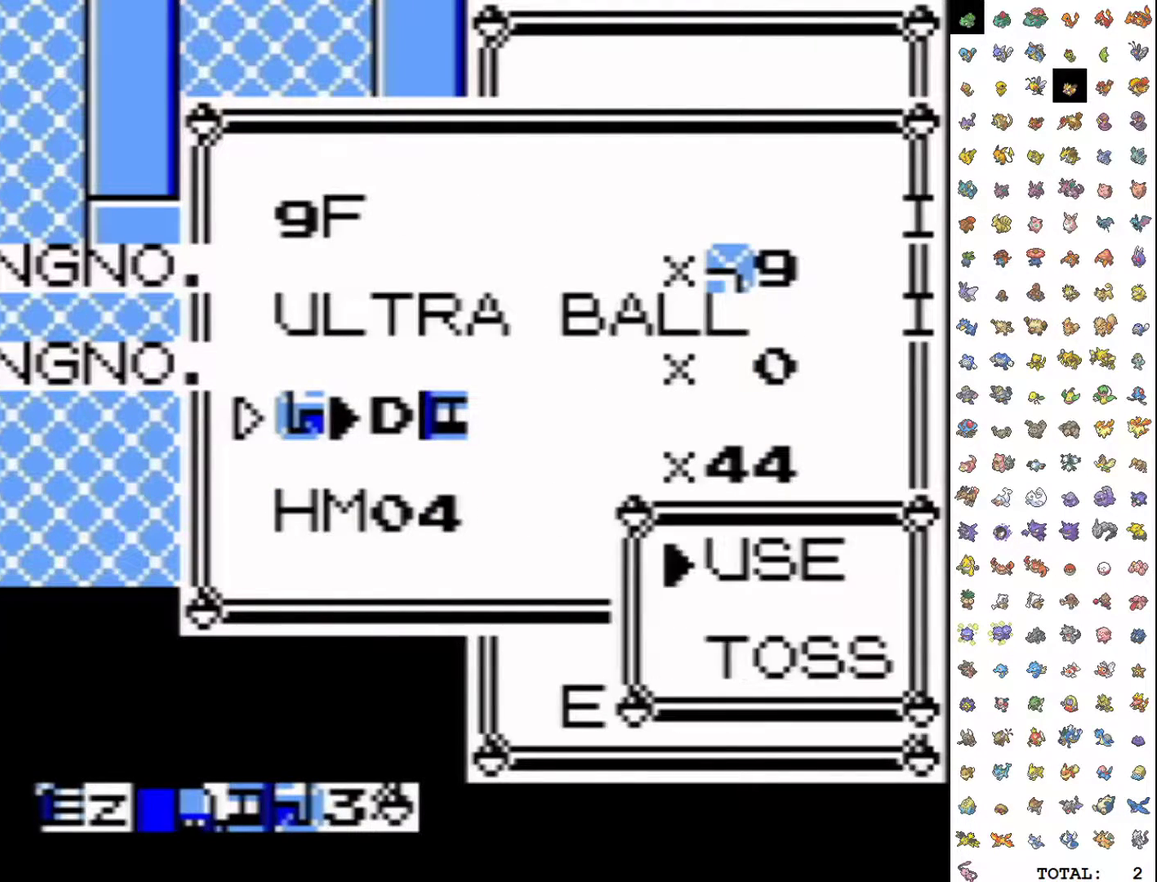
Gameplay with a controller (Nintendo layout); each line is a JSON object with the inputs held at the frame after it. "events" lists button and stick changes between this image and that frame as [ms after this image, input, new state], when the widget could be followed in between. Not read: L3 R3 SELECT.
{"buttons": ["B"], "events": [[67, "A", "up"], [83, "DPAD_UP", "down"], [183, "DPAD_UP", "up"], [483, "B", "down"]]}
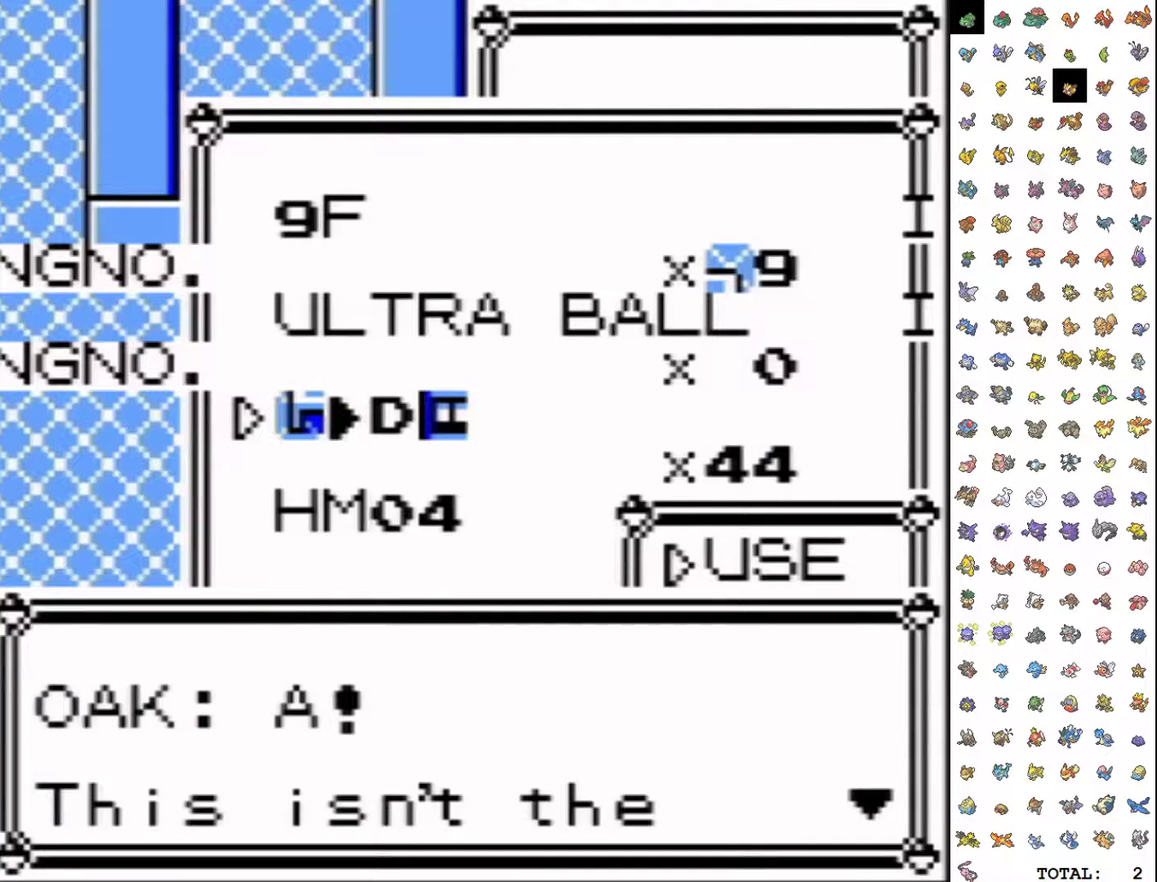
{"buttons": [], "events": [[100, "B", "up"], [283, "B", "down"], [383, "B", "up"]]}
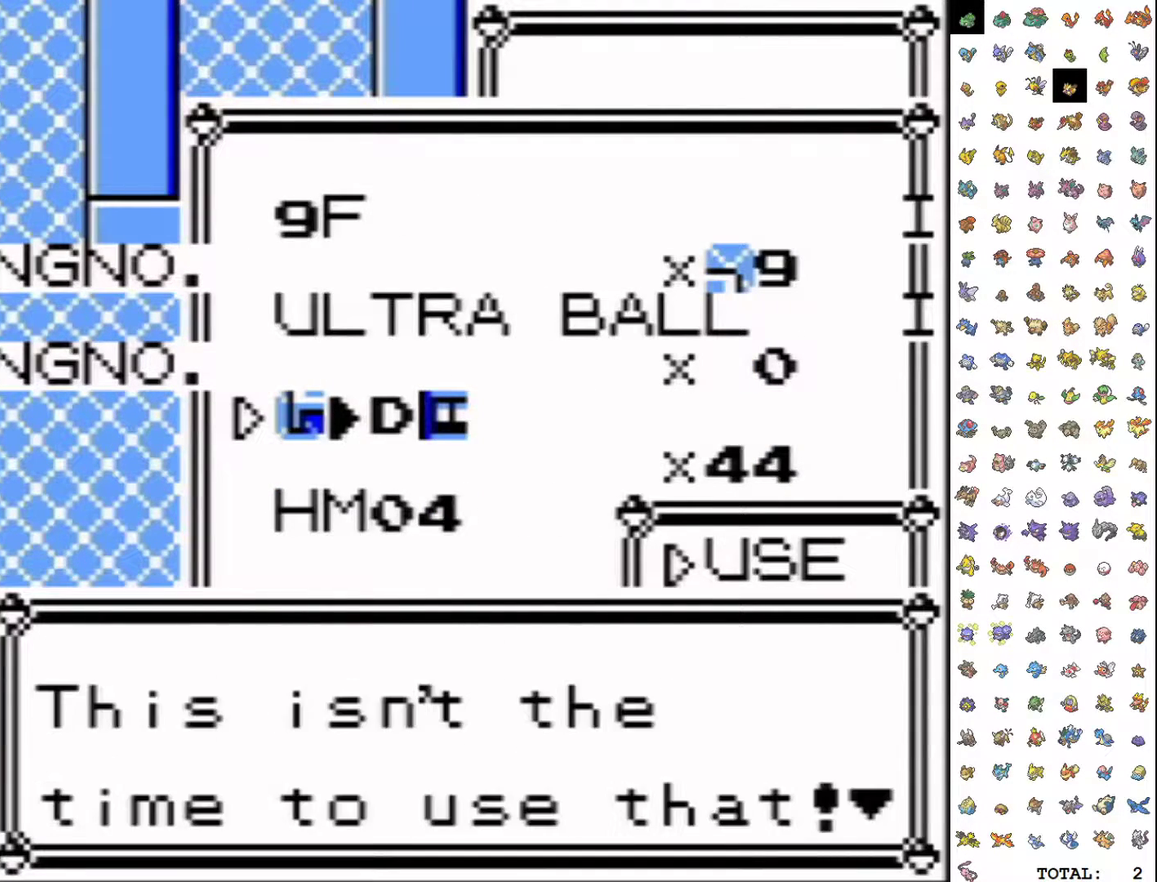
{"buttons": [], "events": [[300, "A", "down"], [400, "DPAD_DOWN", "down"], [417, "A", "up"], [500, "DPAD_DOWN", "up"]]}
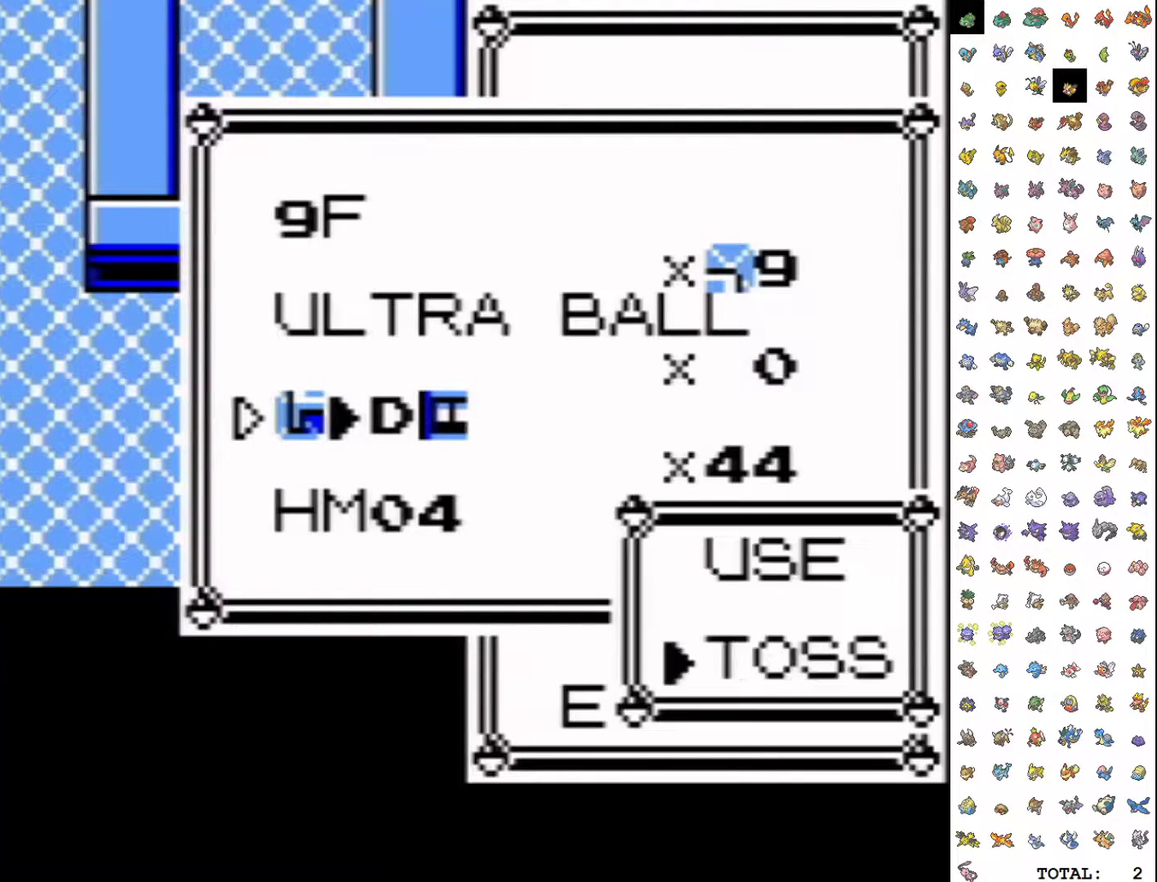
{"buttons": [], "events": [[17, "A", "down"], [83, "A", "up"], [100, "DPAD_UP", "down"], [200, "DPAD_UP", "up"], [250, "DPAD_UP", "down"], [317, "DPAD_UP", "up"], [383, "A", "down"], [450, "A", "up"]]}
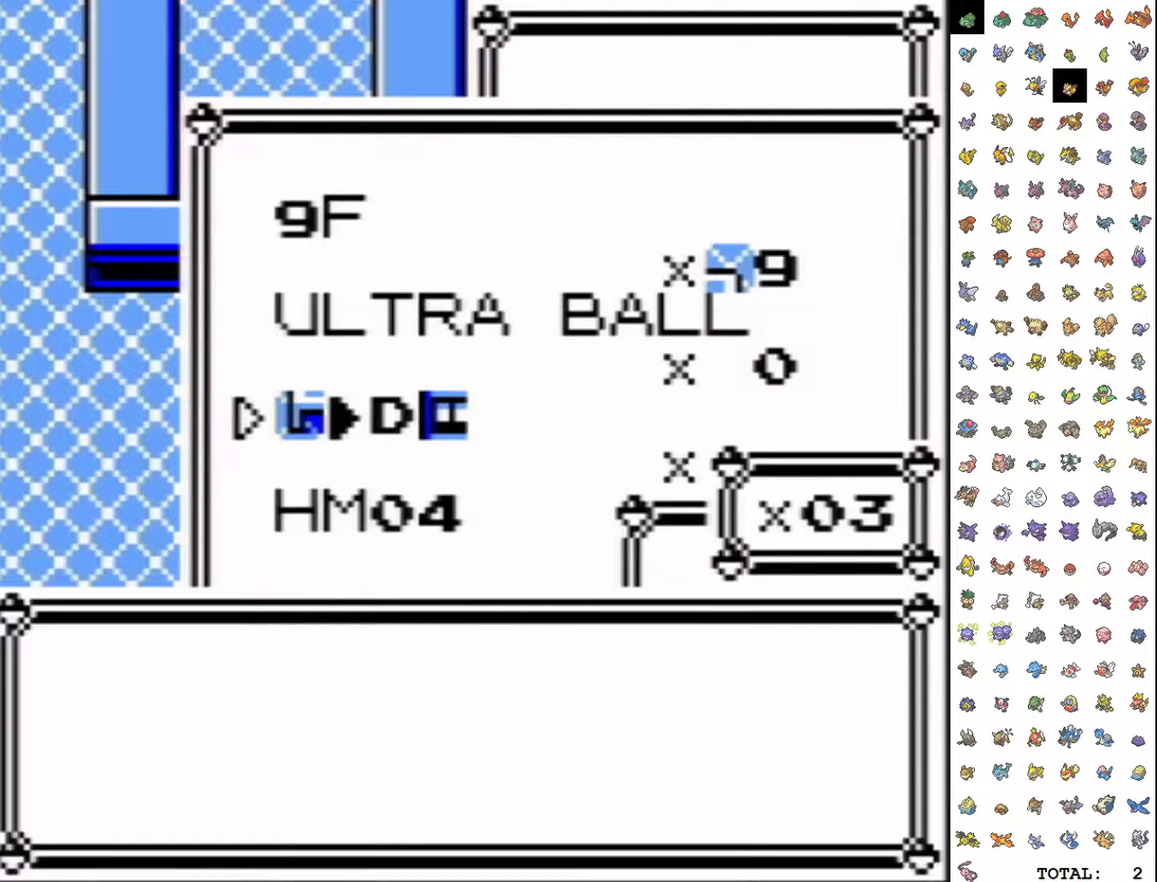
{"buttons": [], "events": [[17, "A", "down"], [100, "A", "up"], [167, "A", "down"], [267, "A", "up"]]}
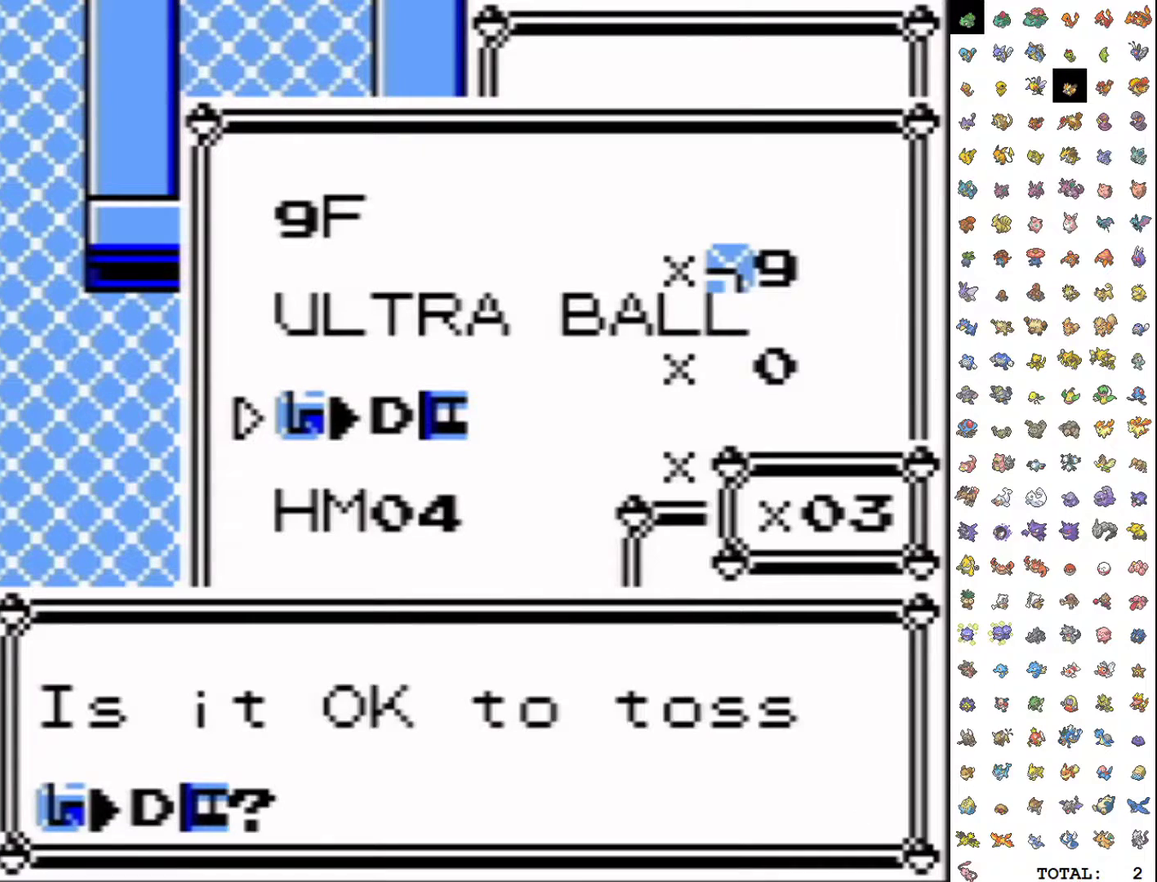
{"buttons": ["DPAD_DOWN"], "events": [[100, "B", "down"], [200, "B", "up"], [433, "DPAD_DOWN", "down"]]}
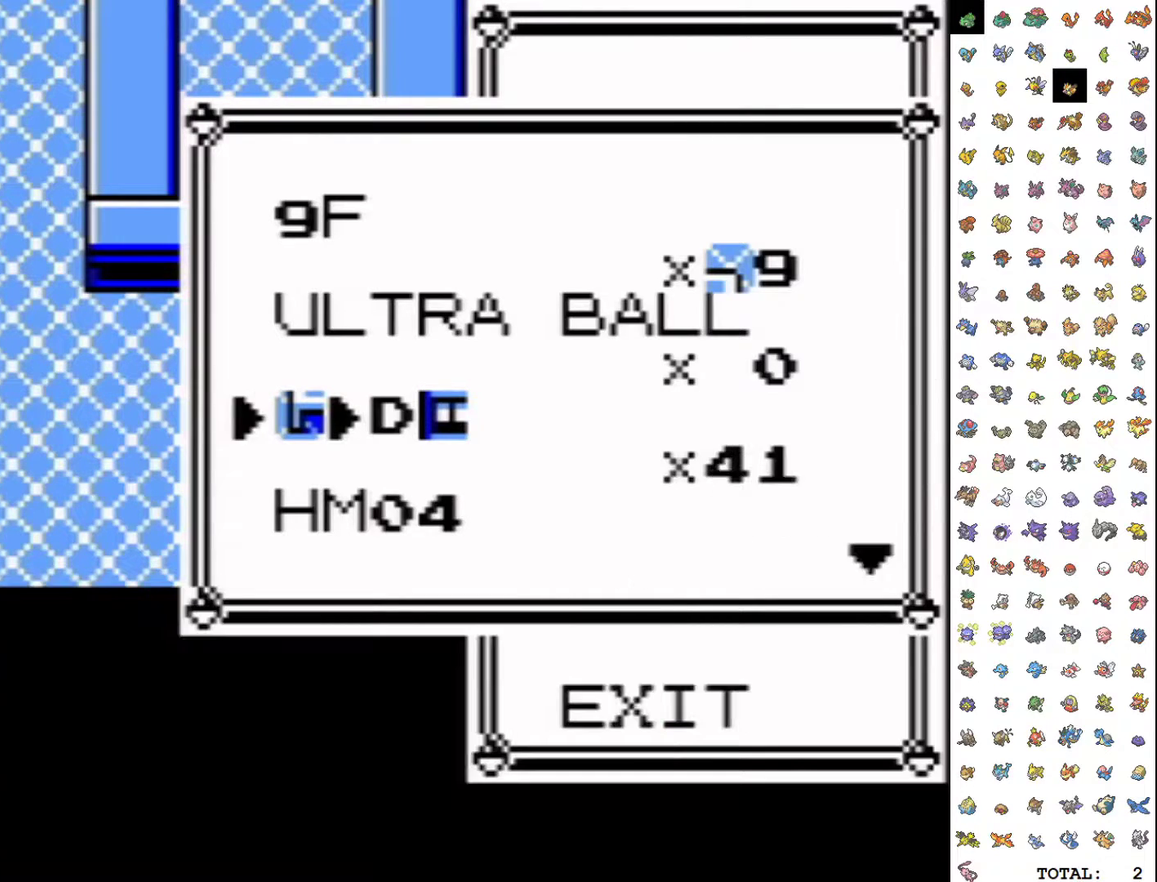
{"buttons": ["A"], "events": [[50, "DPAD_LEFT", "down"], [150, "START", "down"], [283, "DPAD_LEFT", "up"], [317, "START", "up"], [467, "DPAD_DOWN", "up"], [483, "A", "down"]]}
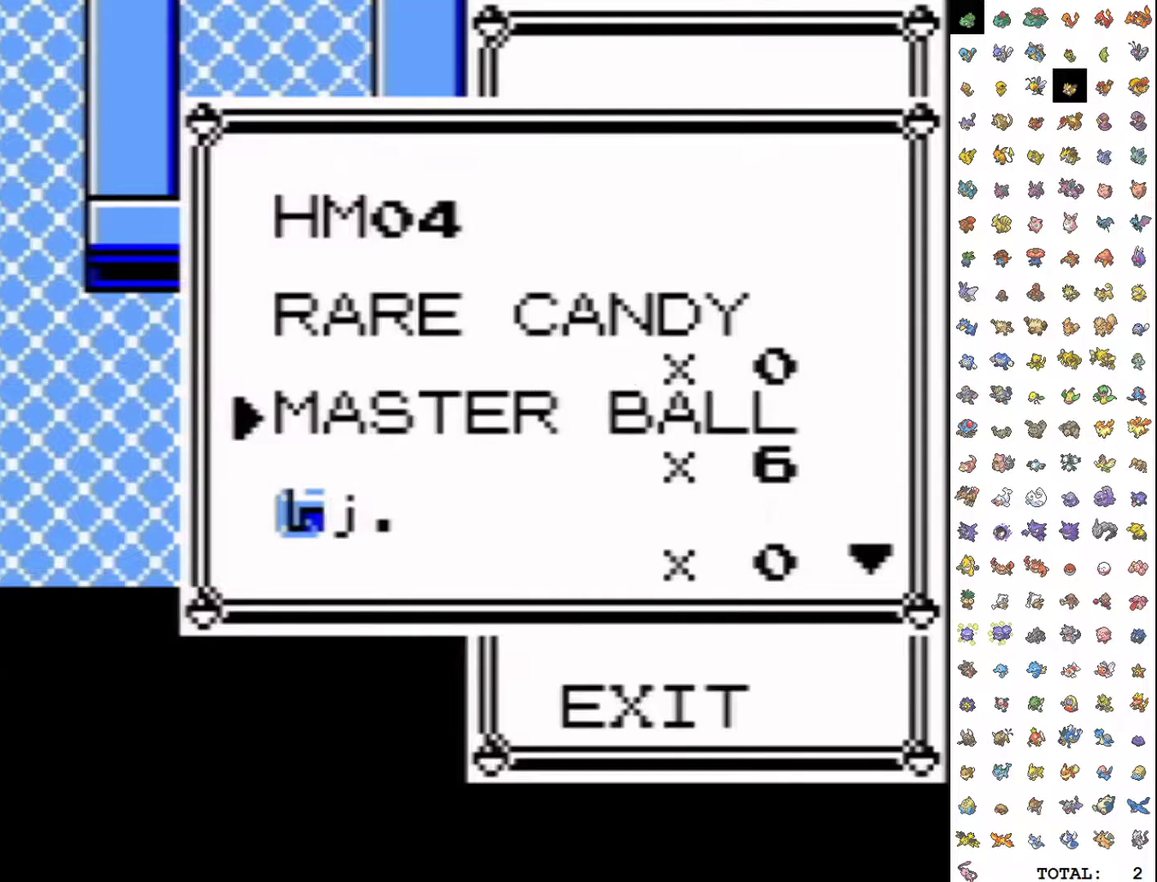
{"buttons": ["B"], "events": [[83, "A", "up"], [483, "B", "down"]]}
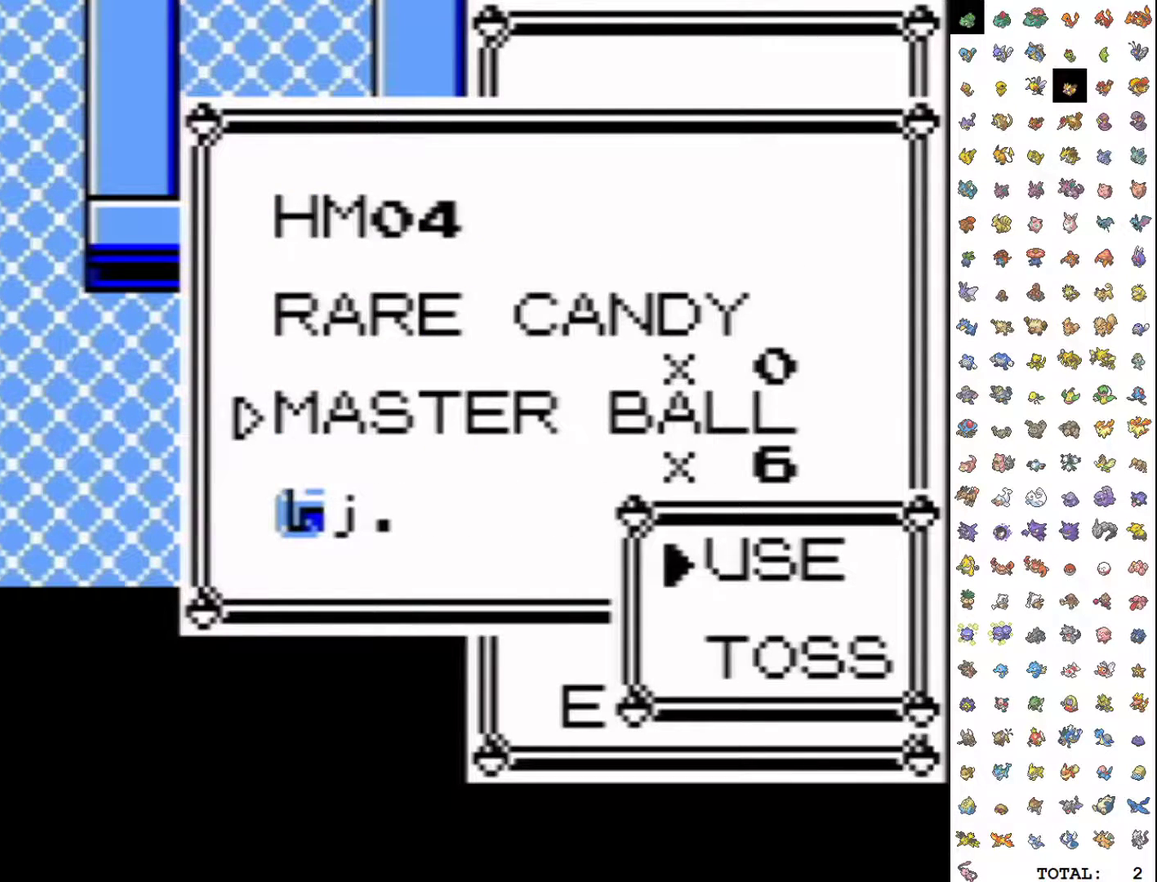
{"buttons": ["DPAD_UP"], "events": [[117, "B", "up"], [300, "DPAD_UP", "down"], [383, "DPAD_UP", "up"], [450, "DPAD_UP", "down"]]}
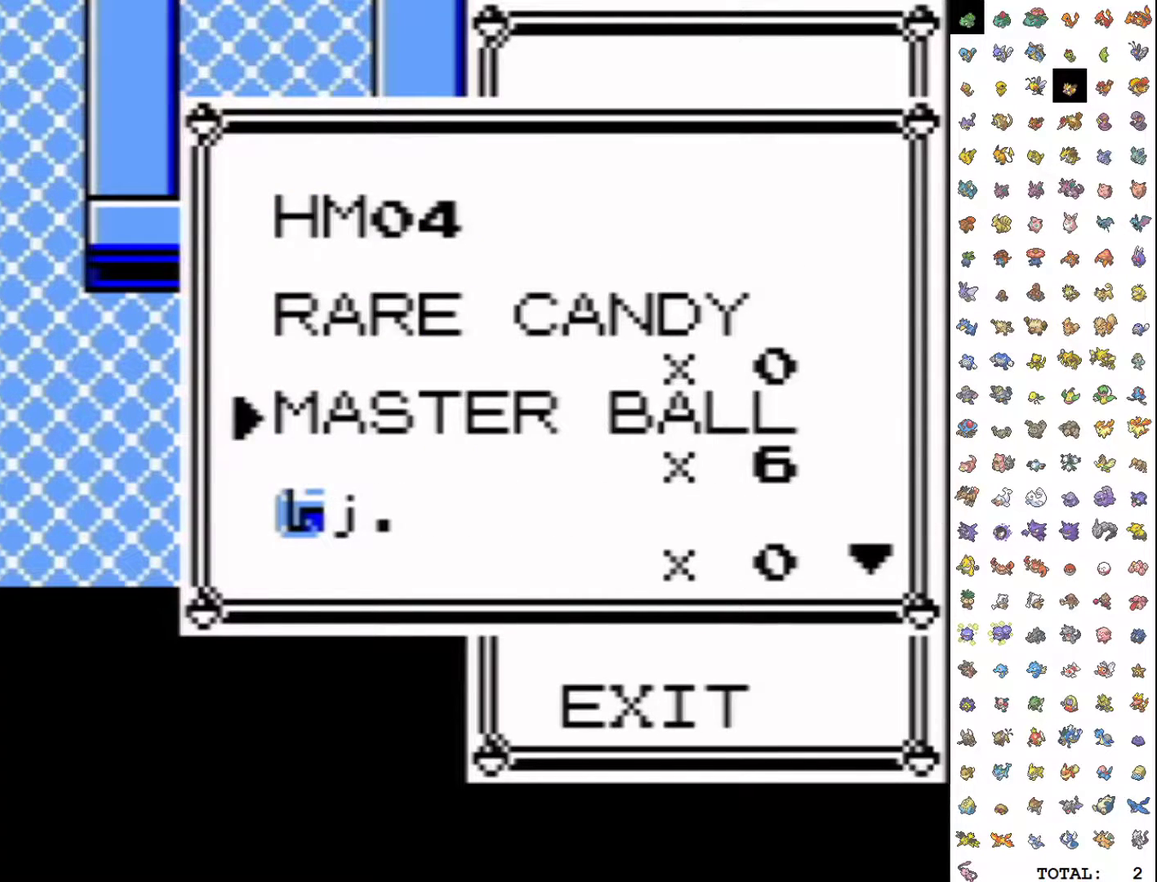
{"buttons": [], "events": [[17, "DPAD_UP", "up"], [83, "DPAD_UP", "down"], [200, "DPAD_UP", "up"], [367, "DPAD_UP", "down"], [483, "DPAD_UP", "up"]]}
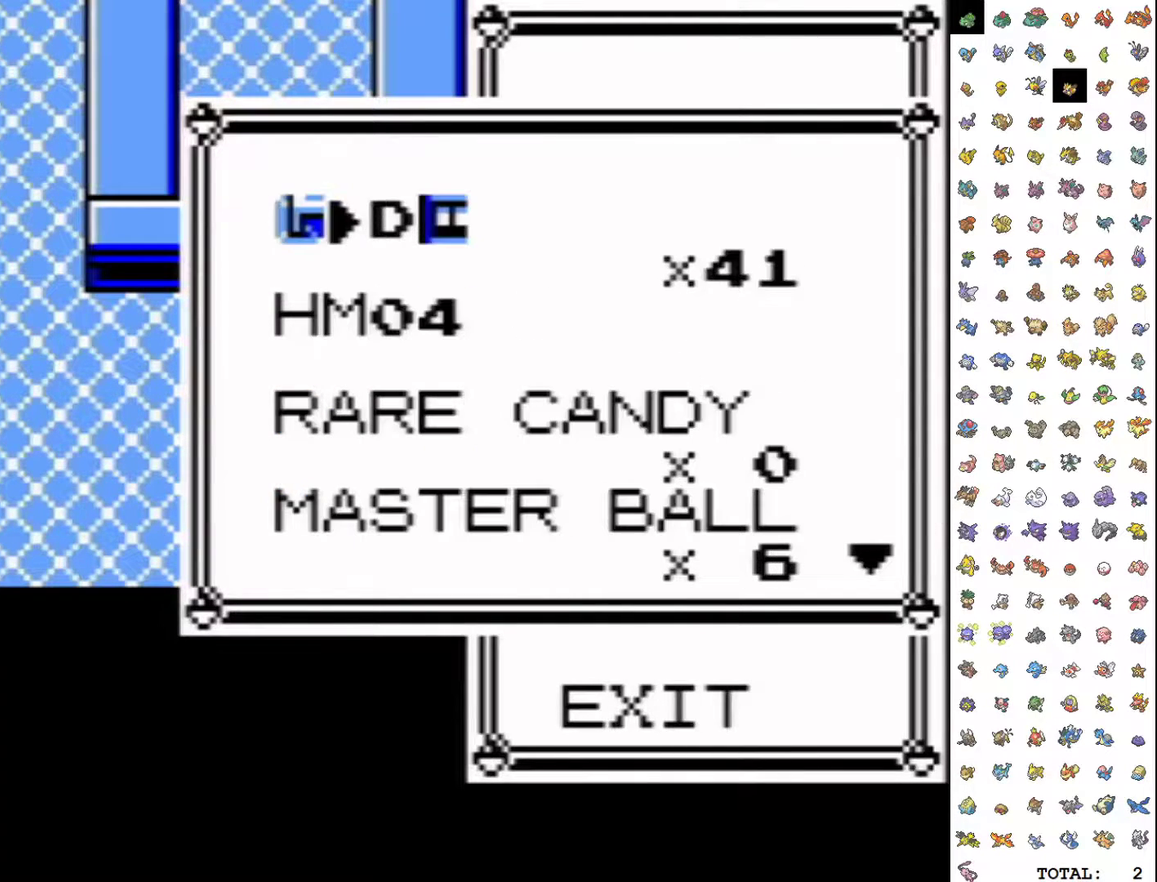
{"buttons": ["DPAD_DOWN"], "events": [[317, "DPAD_DOWN", "down"]]}
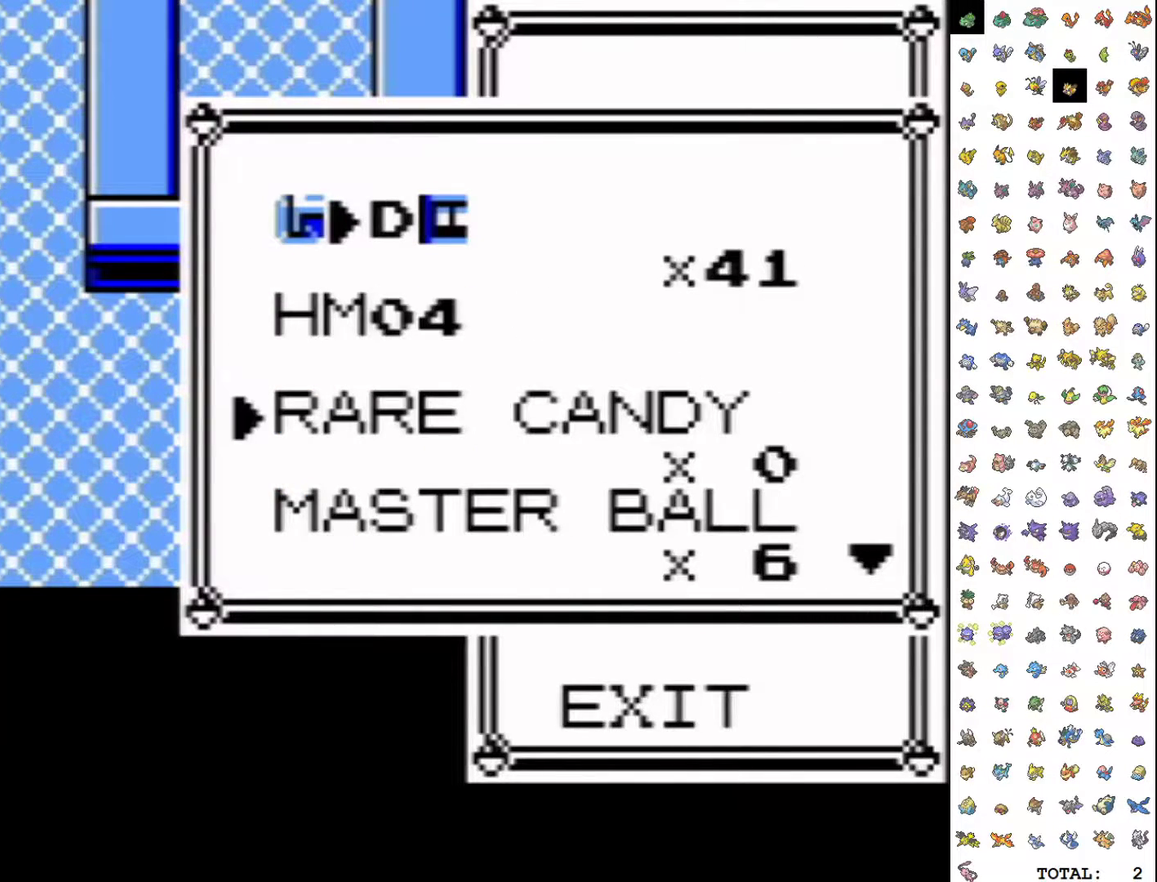
{"buttons": [], "events": [[83, "DPAD_DOWN", "up"]]}
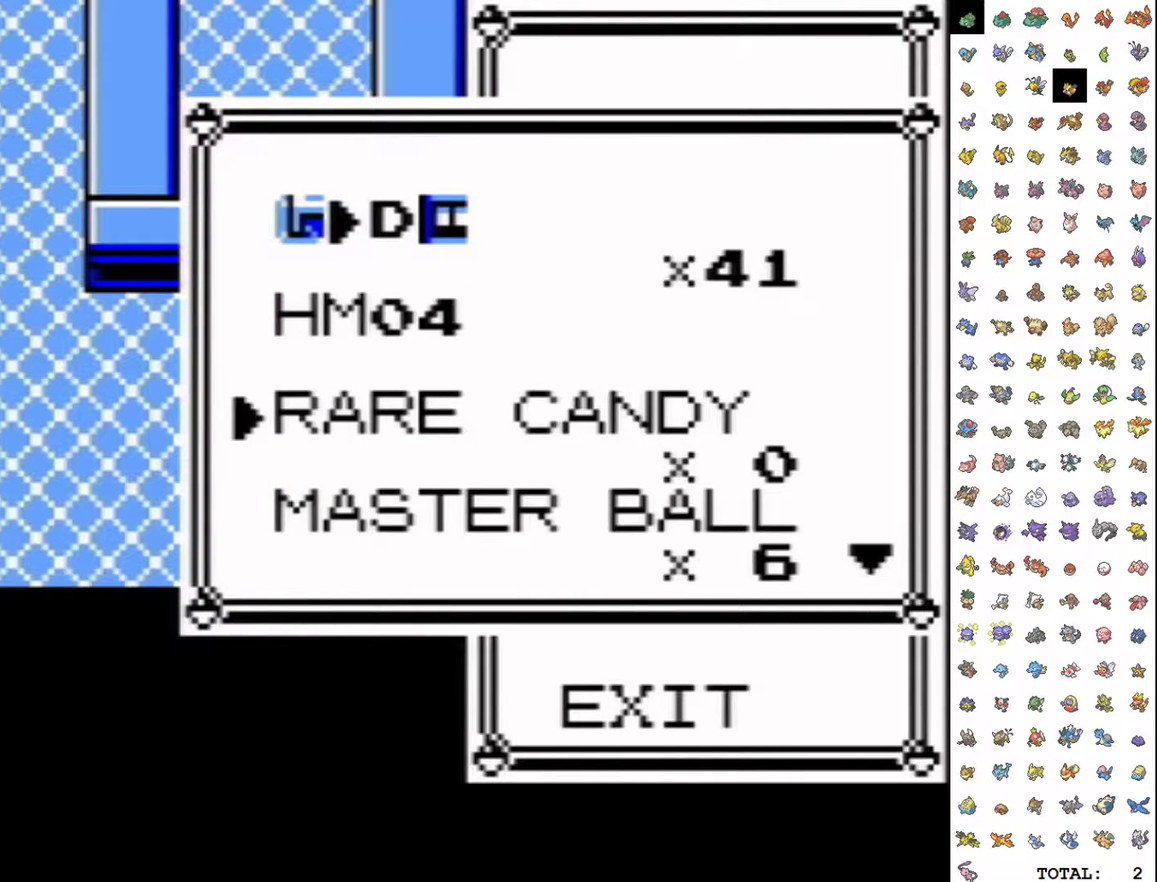
{"buttons": ["A"], "events": [[183, "B", "down"], [267, "B", "up"], [500, "A", "down"]]}
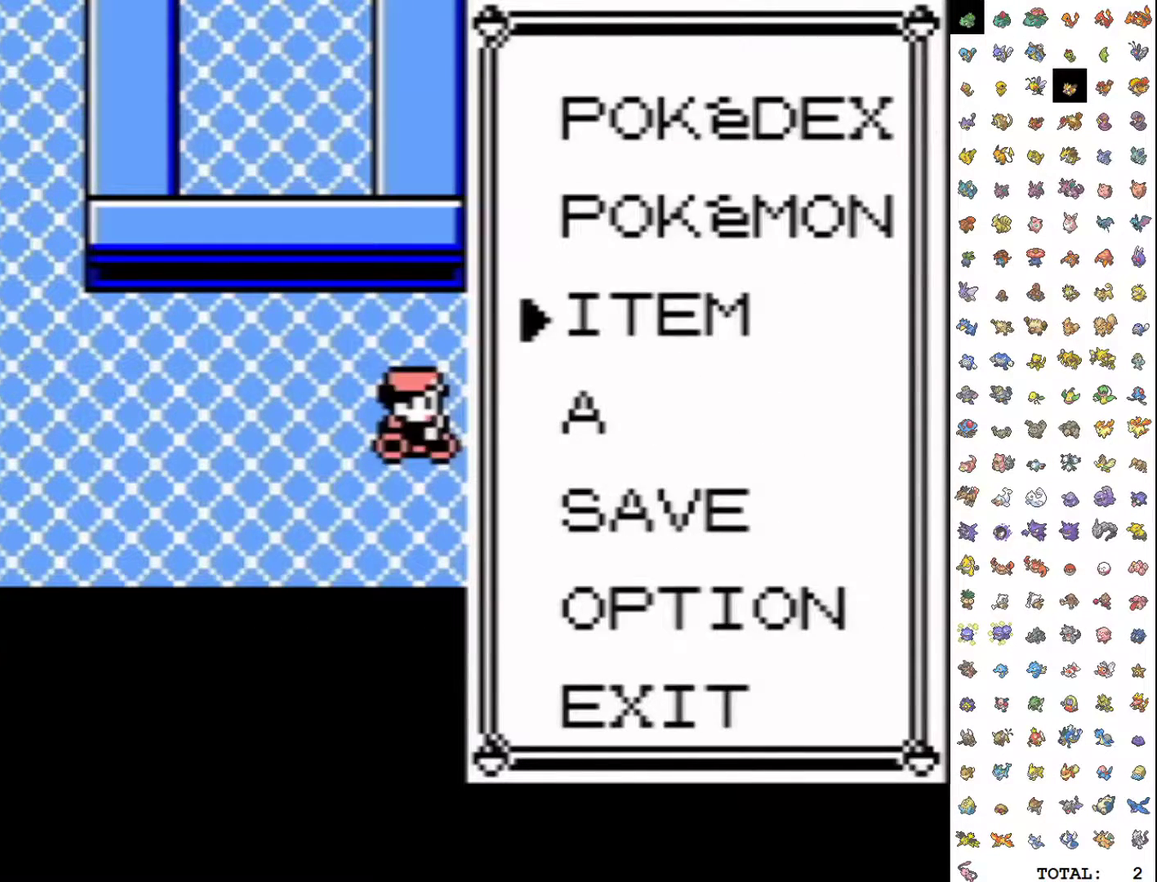
{"buttons": ["DPAD_UP"], "events": [[117, "A", "up"], [217, "DPAD_UP", "down"]]}
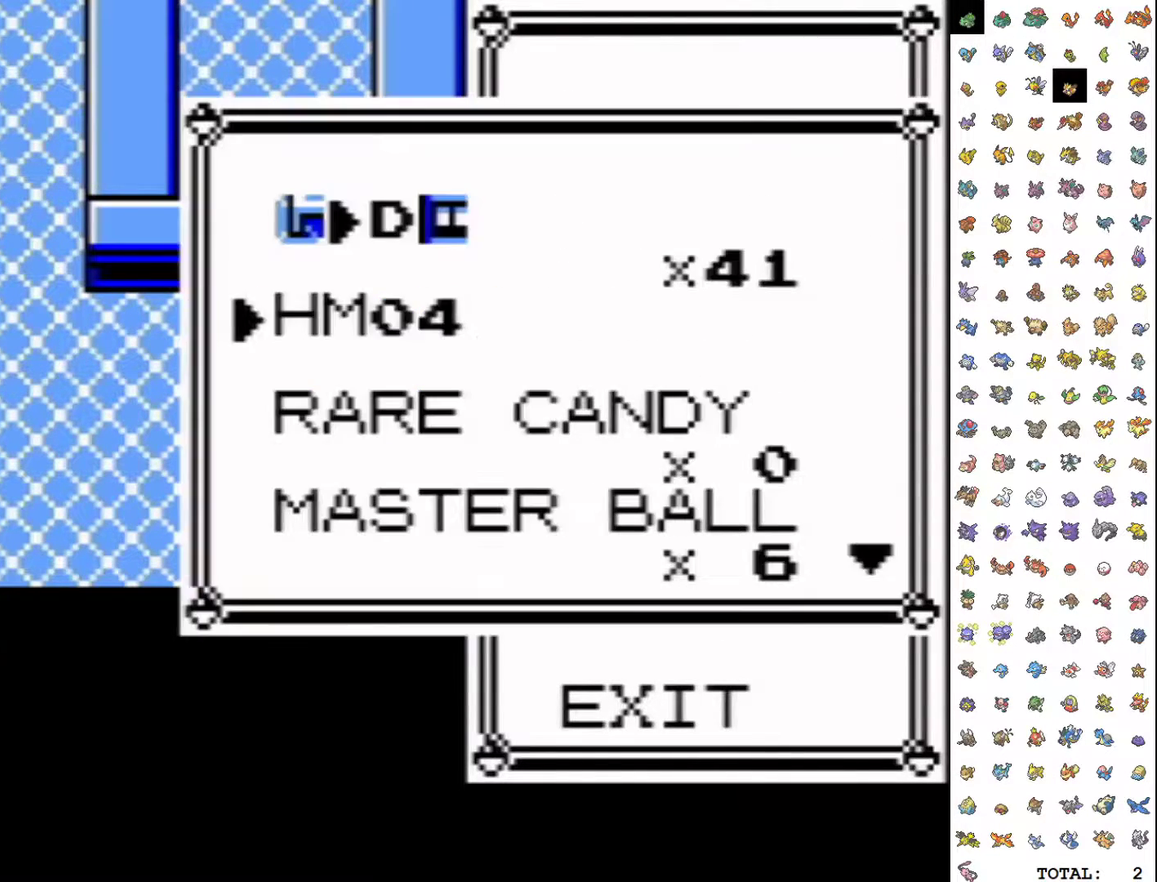
{"buttons": ["DPAD_DOWN"], "events": [[50, "DPAD_UP", "up"], [167, "DPAD_DOWN", "down"]]}
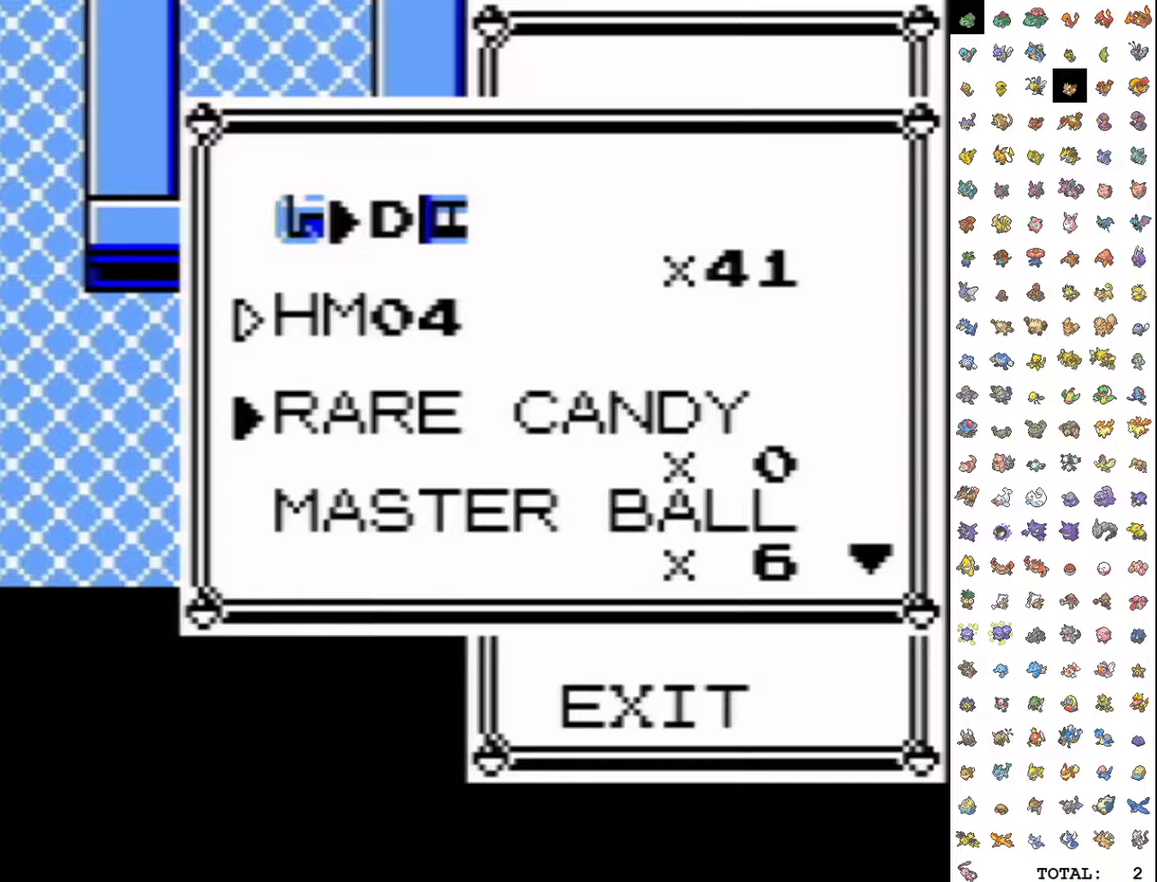
{"buttons": ["DPAD_UP"], "events": [[33, "DPAD_DOWN", "up"], [133, "DPAD_UP", "down"]]}
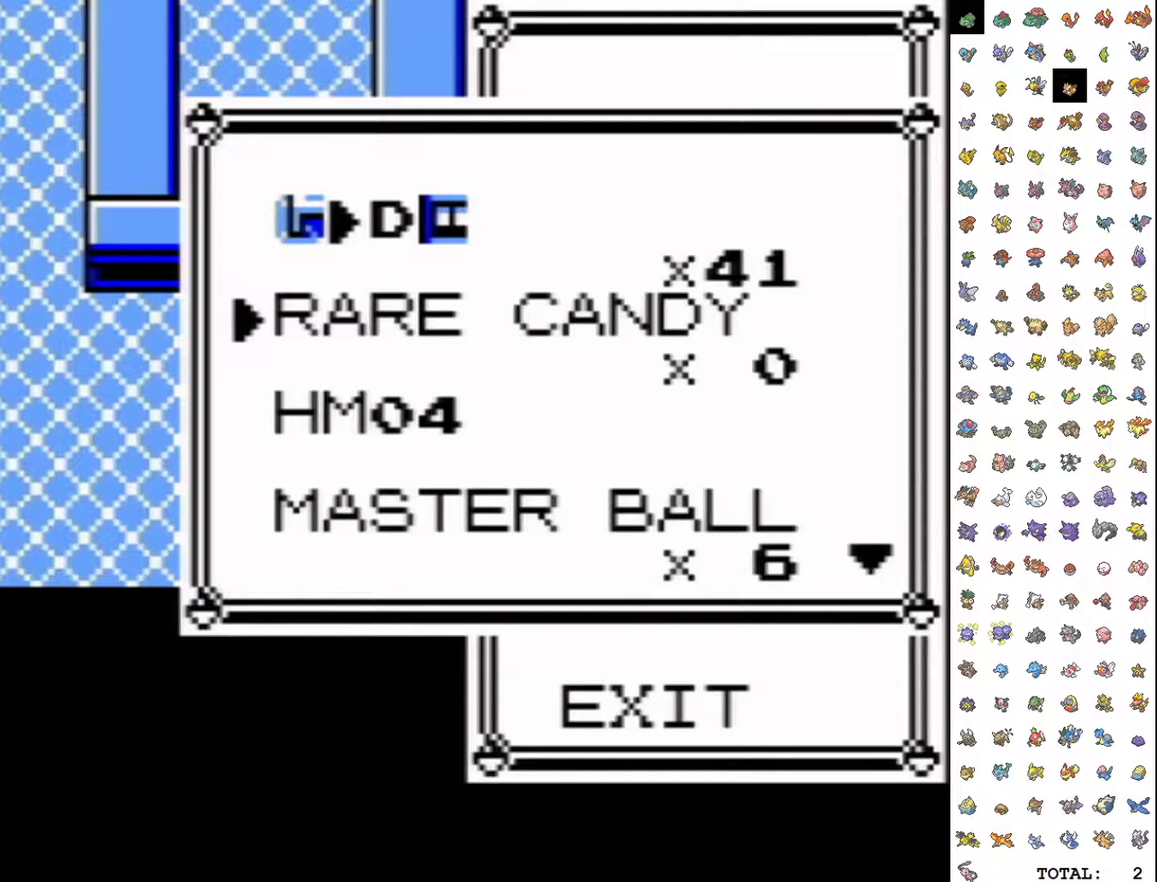
{"buttons": ["DPAD_UP"], "events": []}
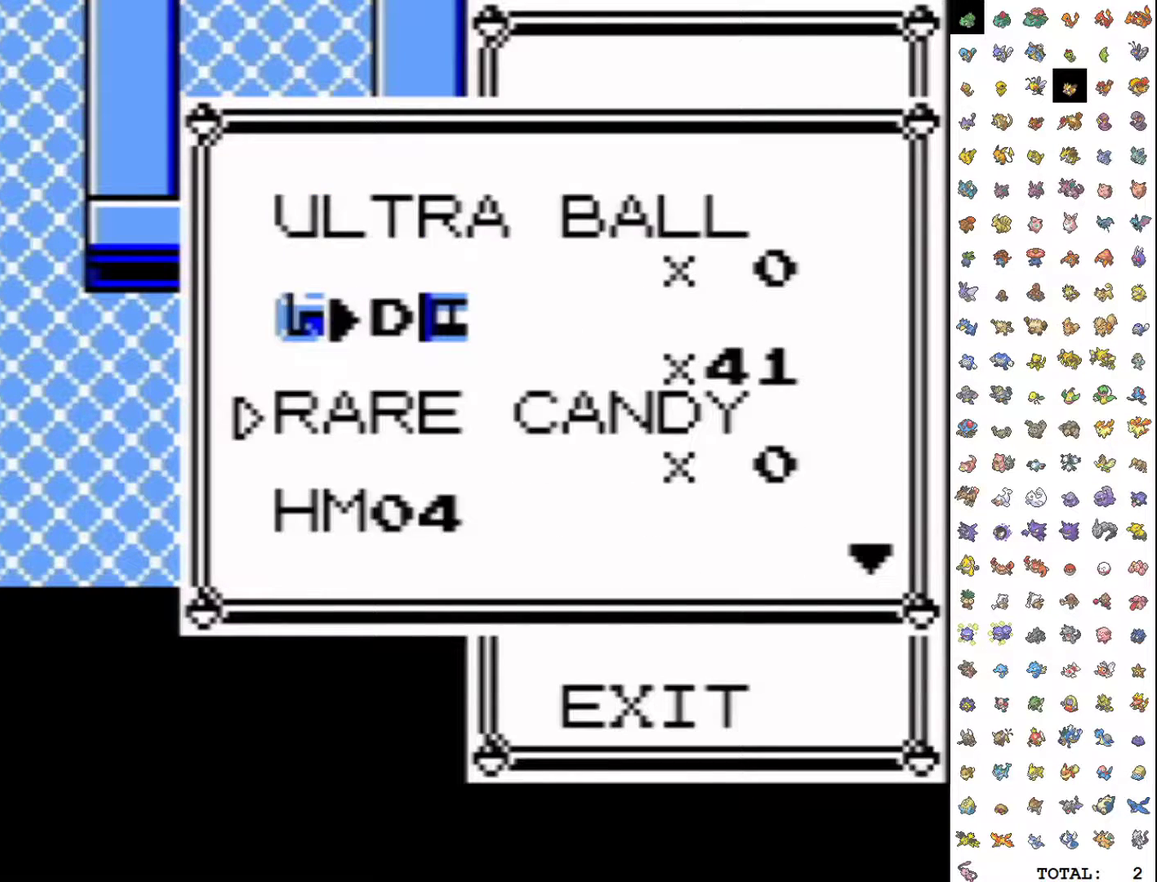
{"buttons": ["DPAD_UP"], "events": []}
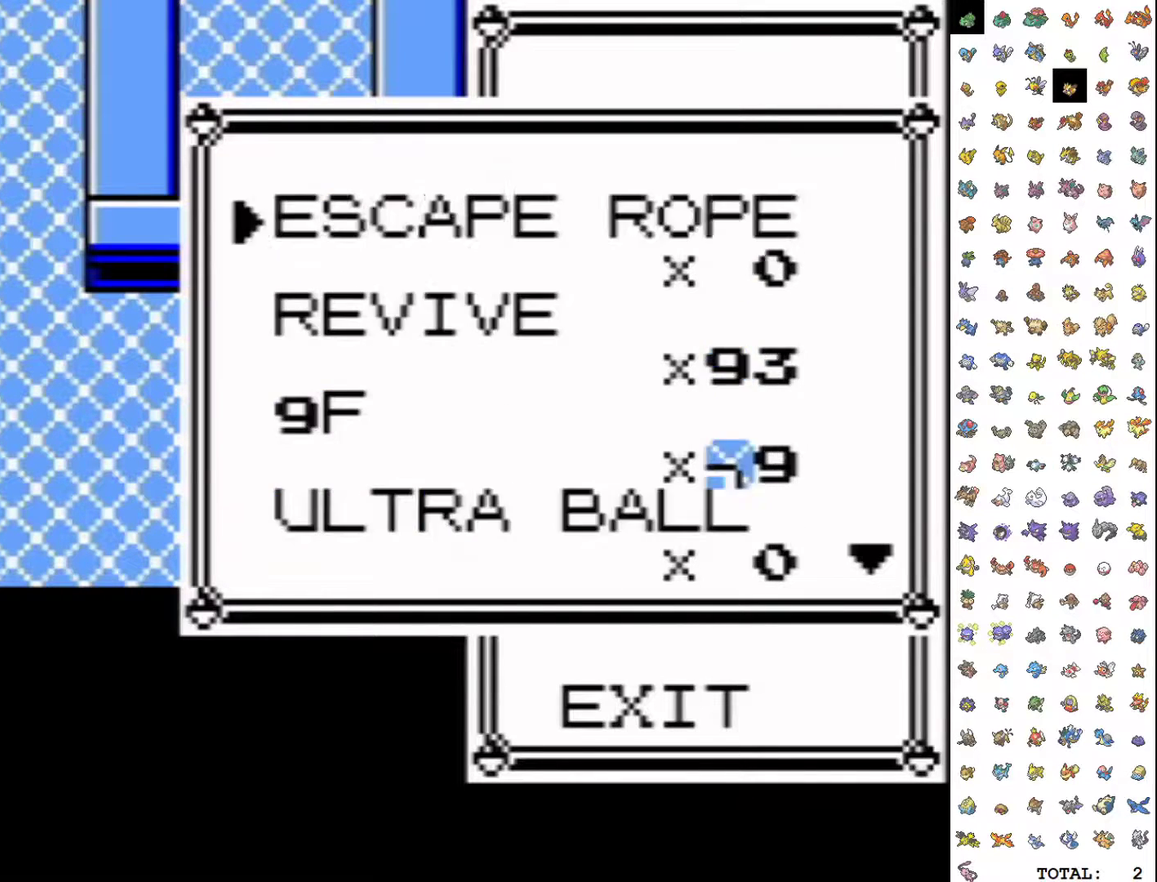
{"buttons": ["DPAD_UP"], "events": []}